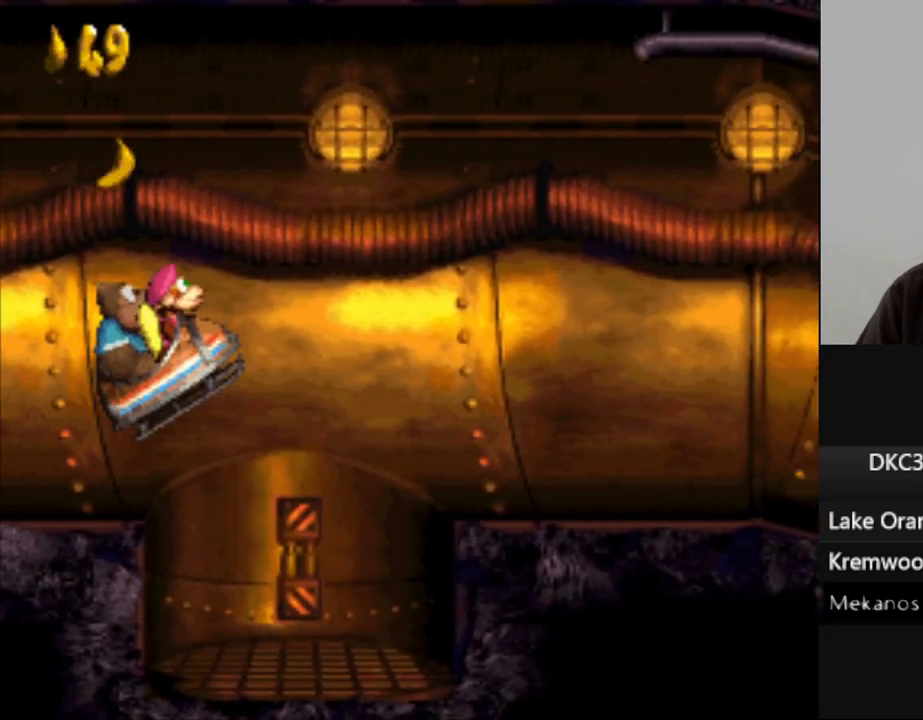
Gameplay with a controller (Nintendo layout); each line is a JSON object with the inputs held at the frame after it. "events" lists button and stick changes between this image and that frame as [ms after this image, input, new state], when the widget could be followed in between. Not read: L3 R3.
{"buttons": ["Y"], "events": [[183, "B", "up"]]}
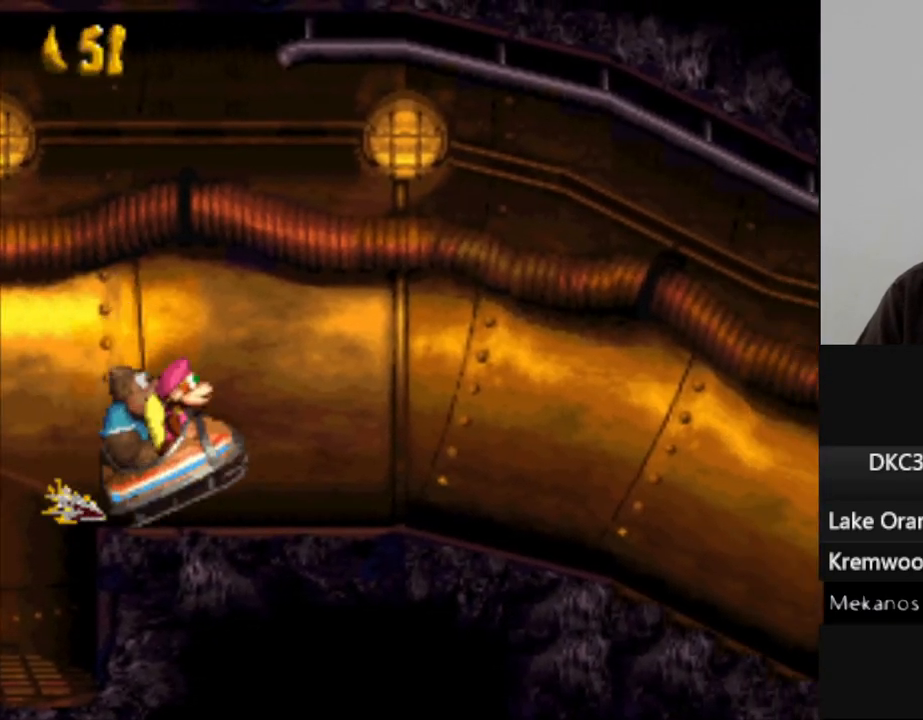
{"buttons": ["Y"], "events": []}
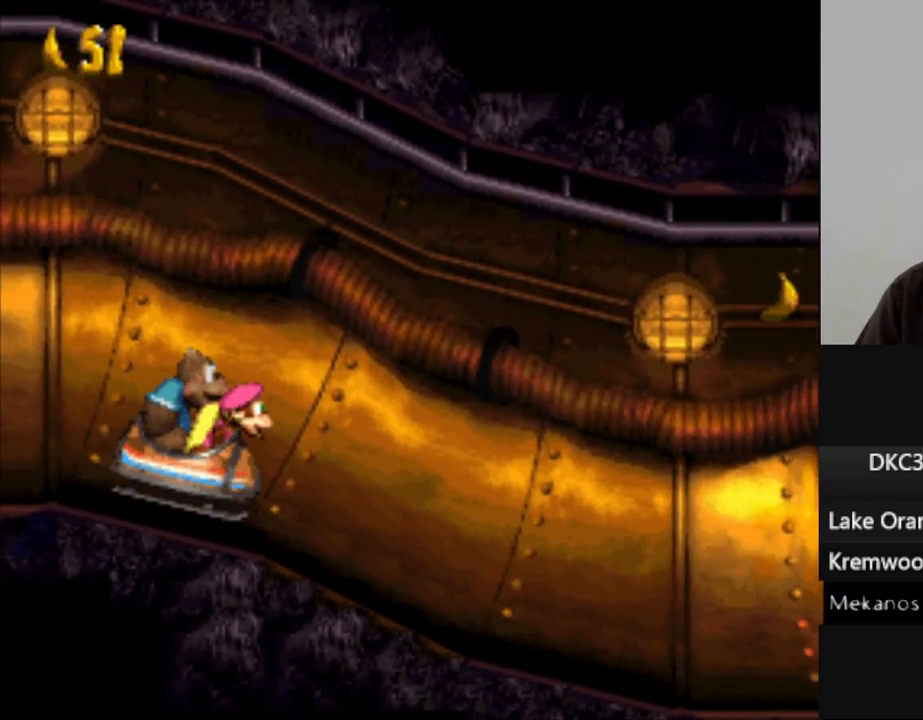
{"buttons": ["Y"], "events": []}
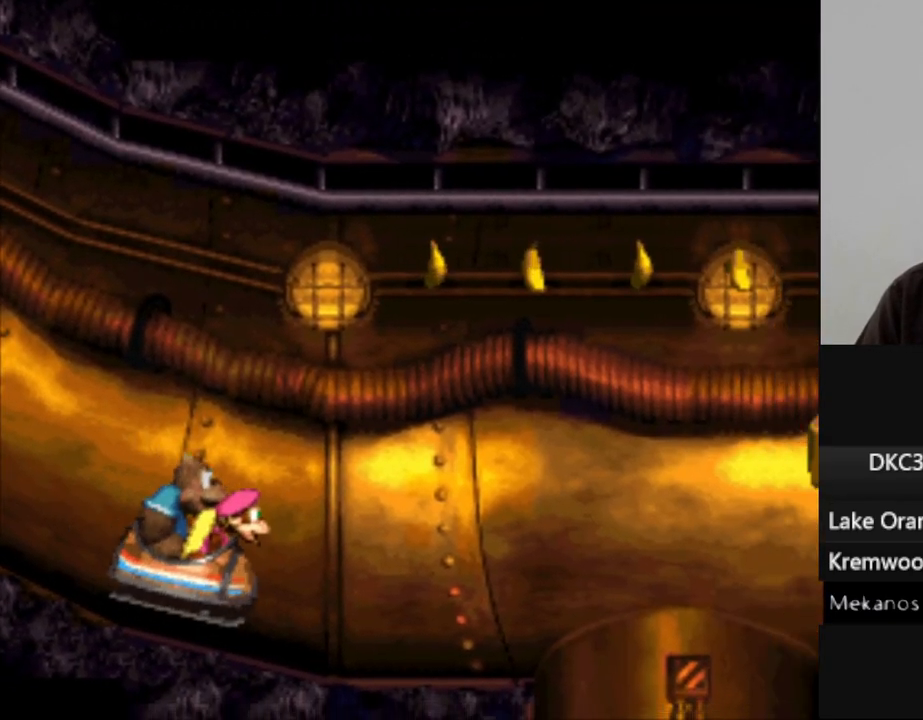
{"buttons": ["B", "Y"], "events": [[317, "B", "down"]]}
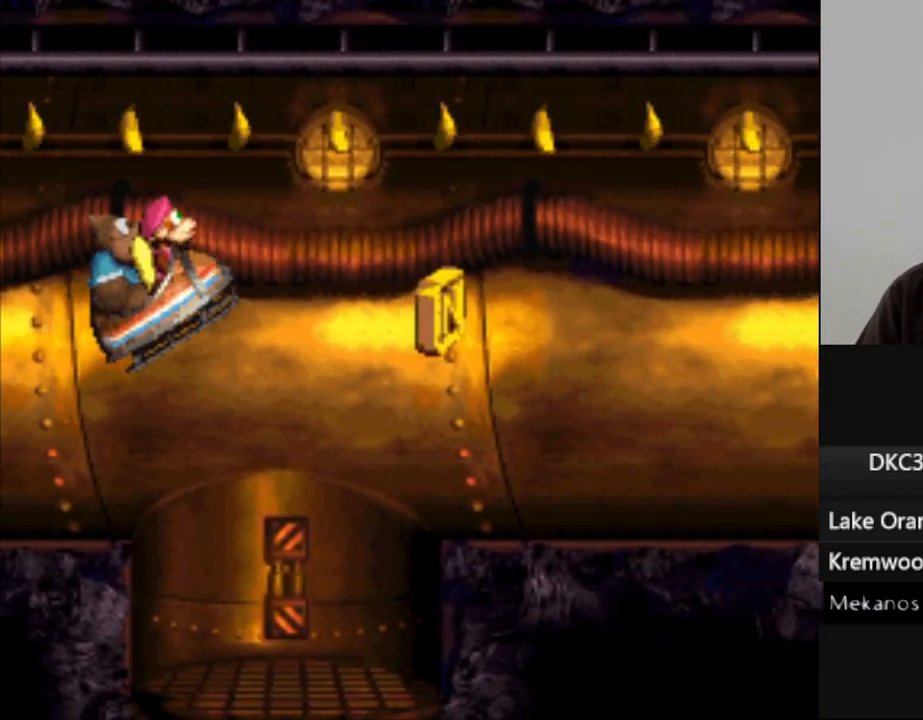
{"buttons": ["Y"], "events": [[117, "B", "up"]]}
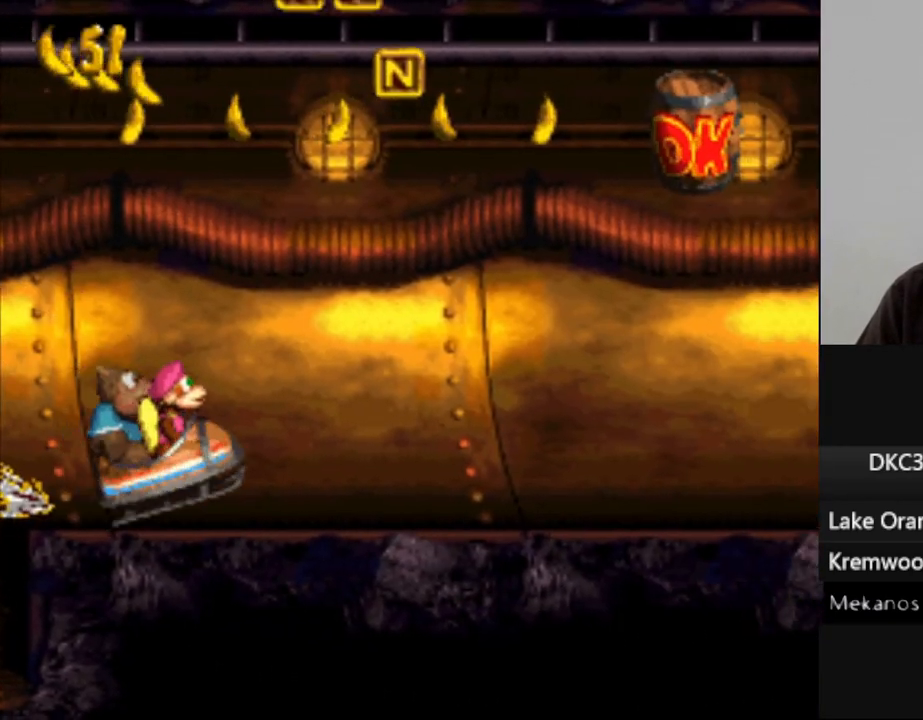
{"buttons": ["Y"], "events": []}
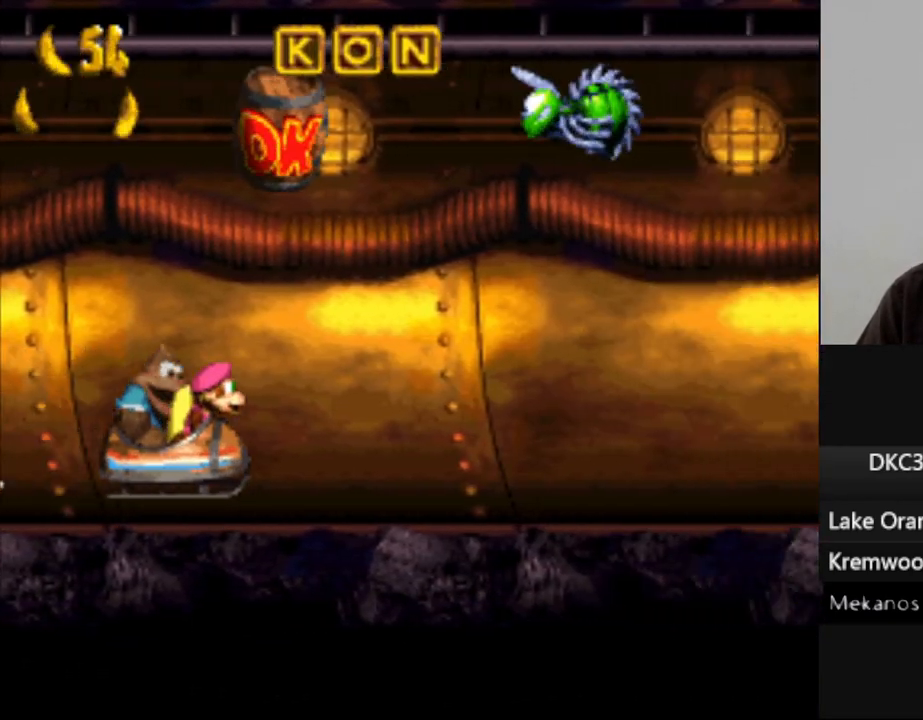
{"buttons": ["Y"], "events": []}
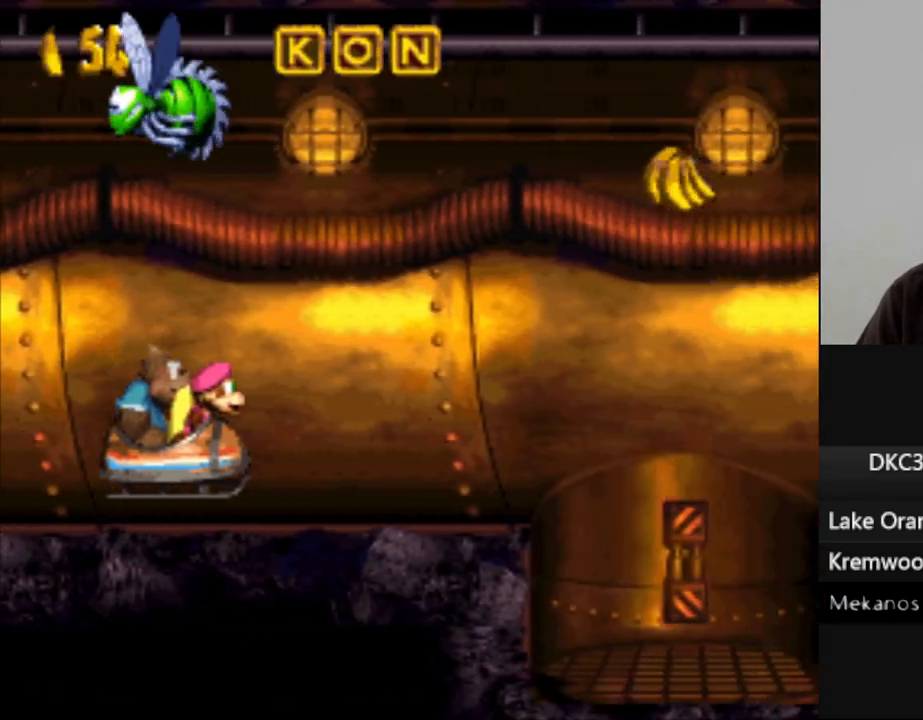
{"buttons": ["B", "Y"], "events": [[183, "B", "down"]]}
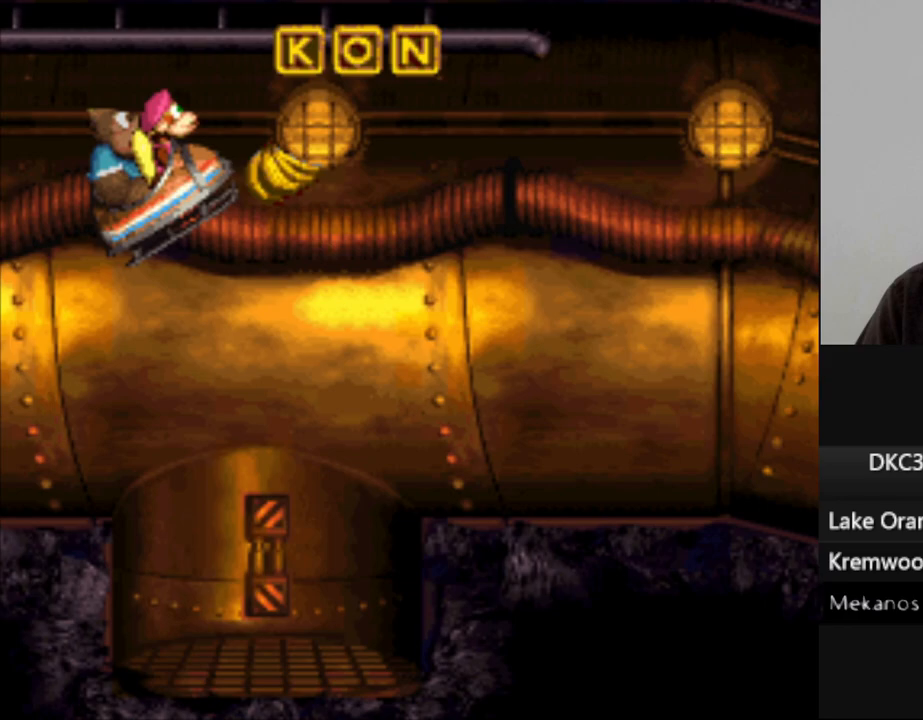
{"buttons": ["Y"], "events": [[50, "B", "up"]]}
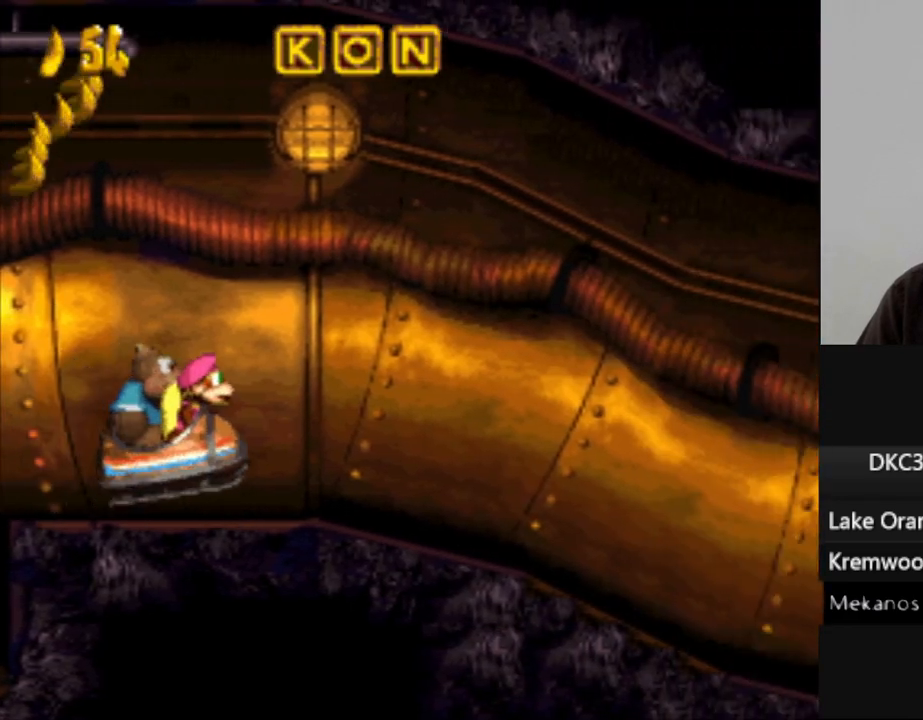
{"buttons": ["Y"], "events": []}
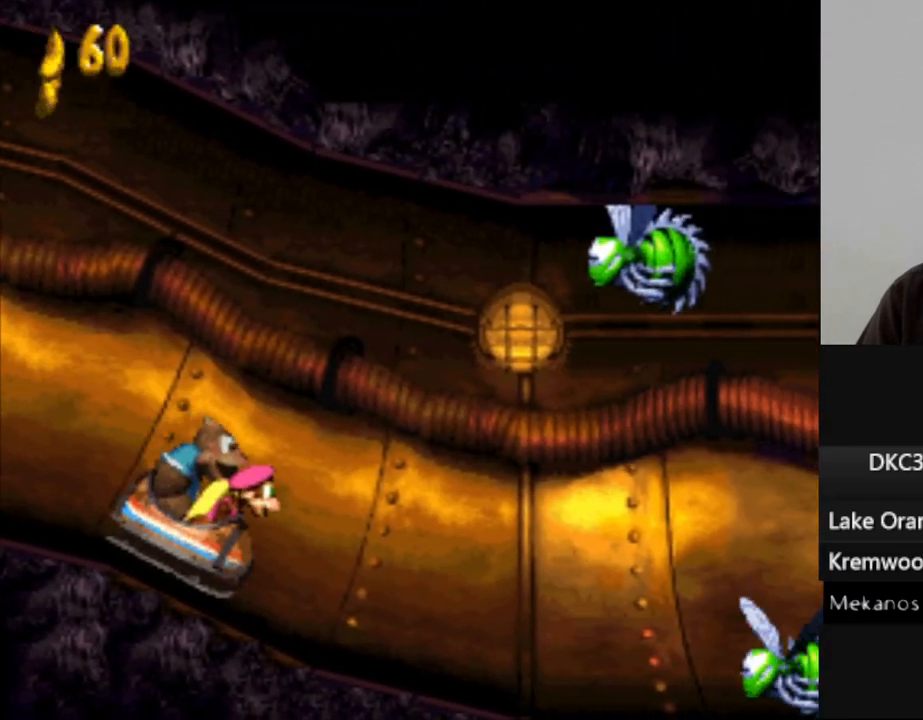
{"buttons": ["B", "Y"], "events": [[400, "B", "down"]]}
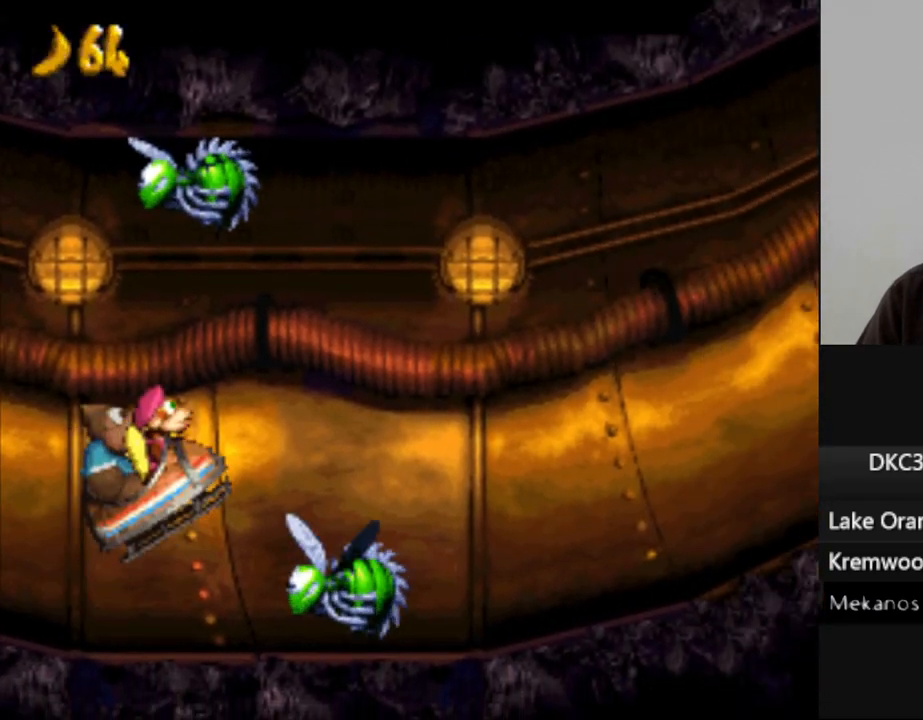
{"buttons": ["Y"], "events": [[100, "B", "up"]]}
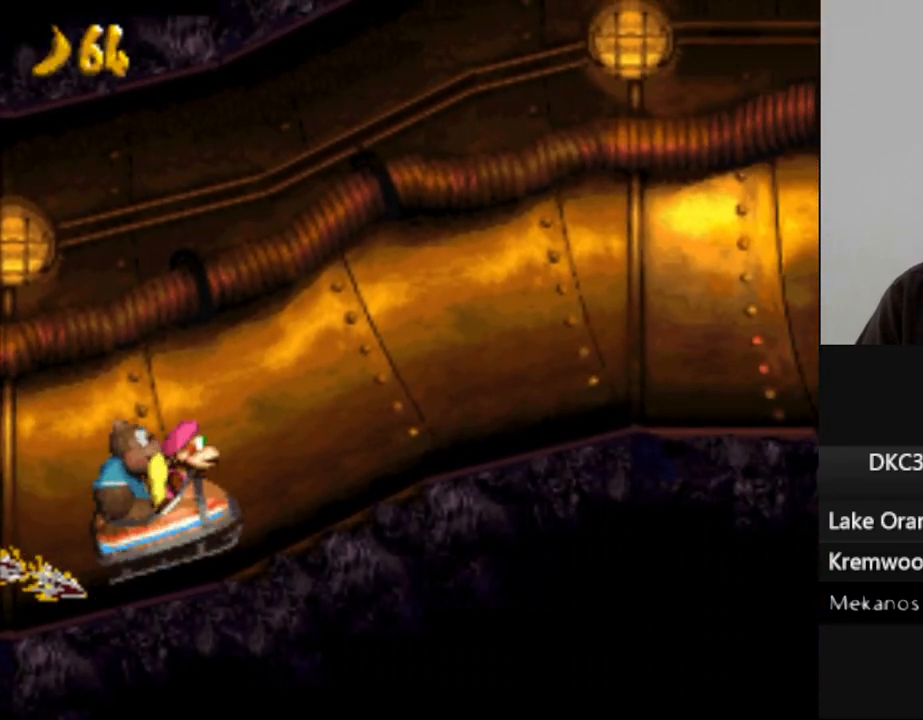
{"buttons": ["Y"], "events": []}
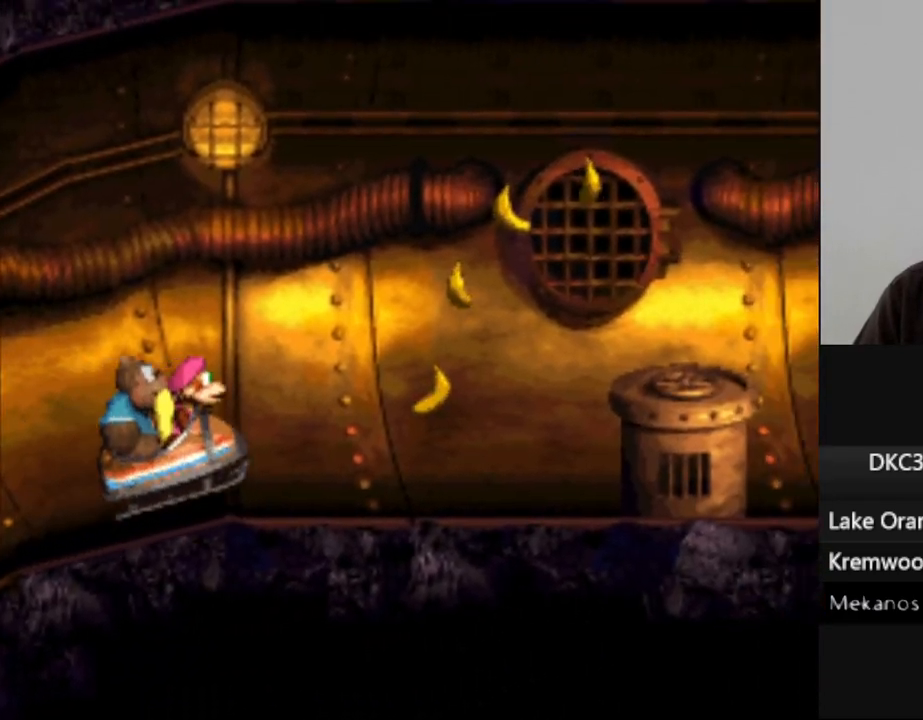
{"buttons": ["Y"], "events": [[167, "B", "down"], [317, "B", "up"]]}
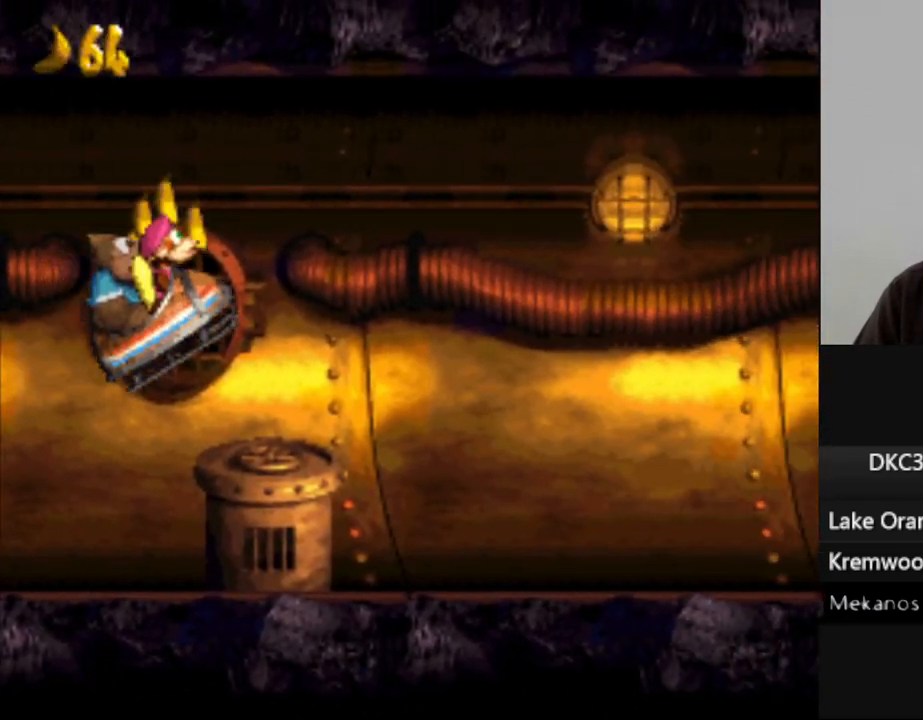
{"buttons": ["Y"], "events": []}
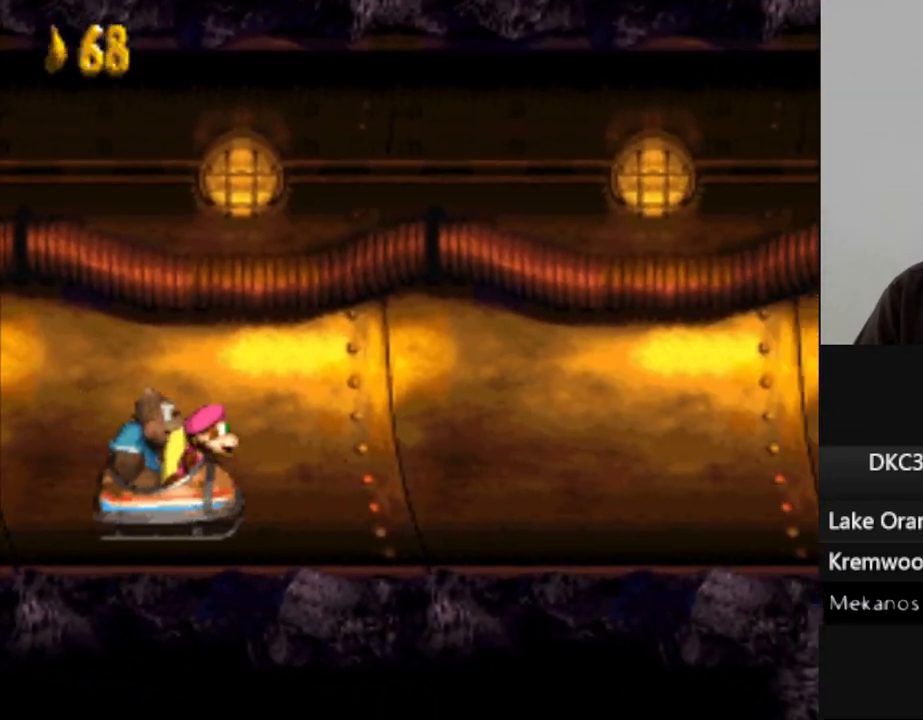
{"buttons": ["Y"], "events": []}
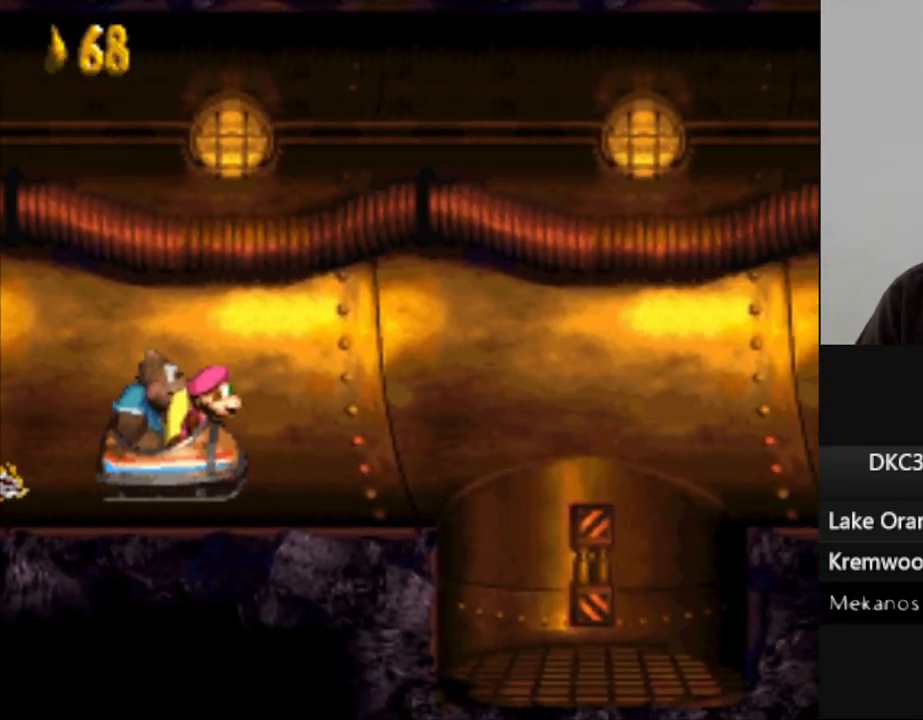
{"buttons": ["B", "Y"], "events": [[117, "B", "down"]]}
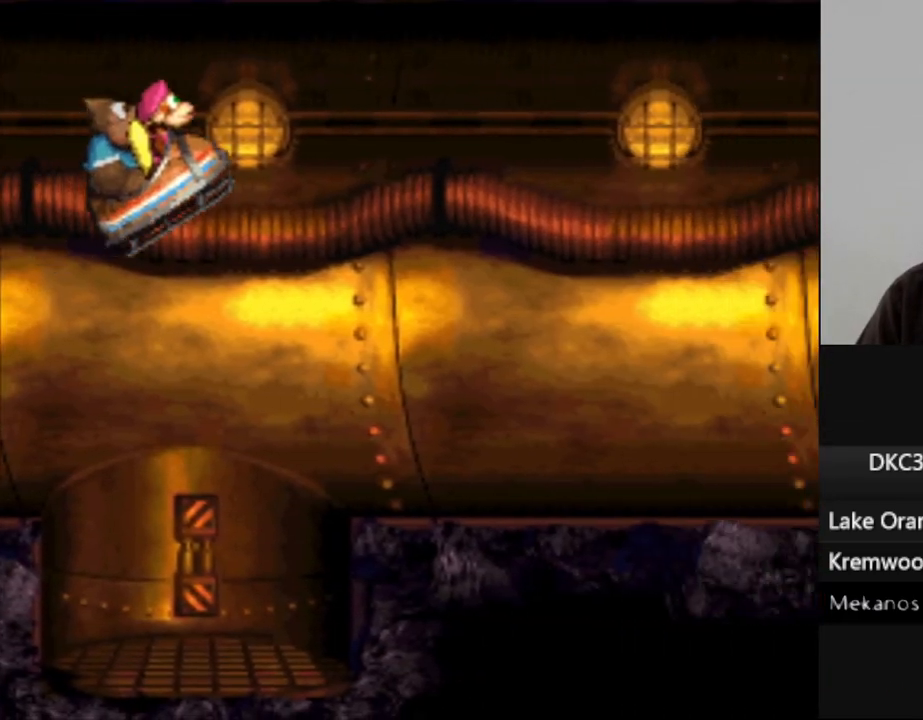
{"buttons": ["Y"], "events": [[83, "B", "up"]]}
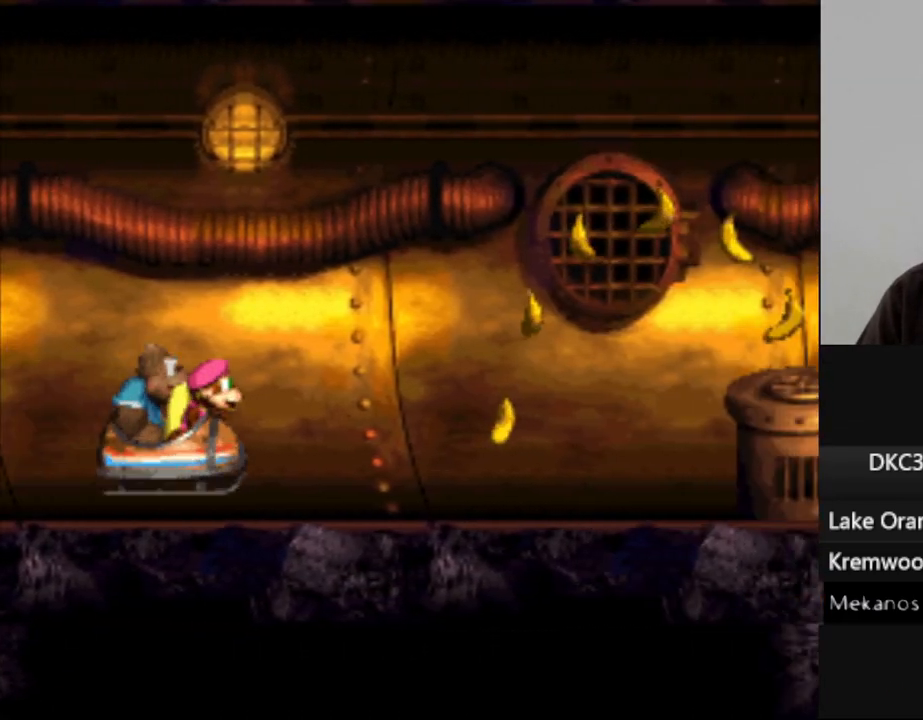
{"buttons": ["Y"], "events": [[233, "B", "down"], [483, "B", "up"]]}
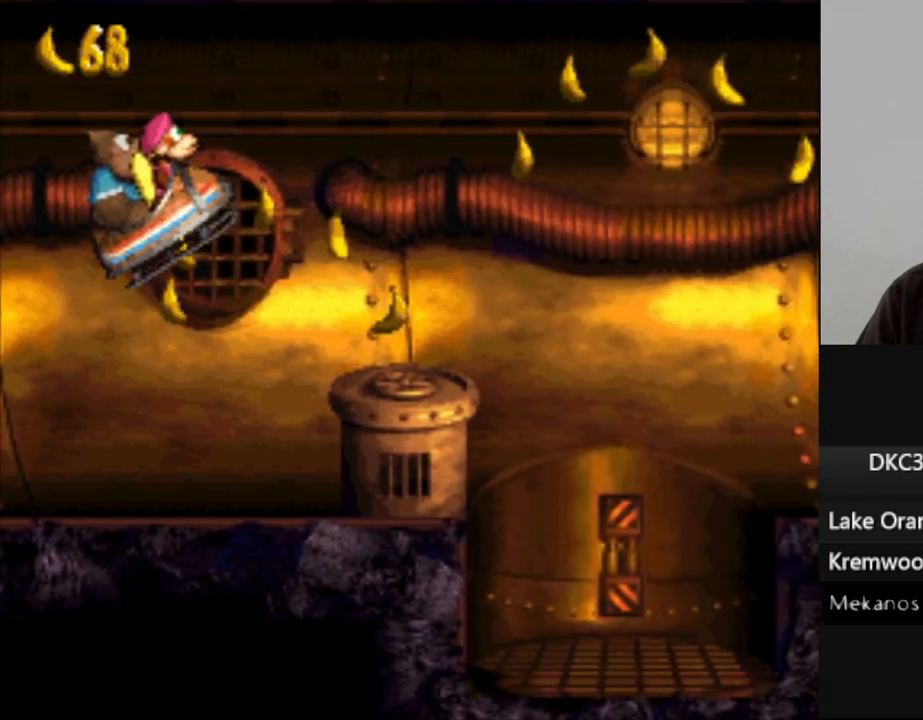
{"buttons": ["B", "Y"], "events": [[333, "B", "down"]]}
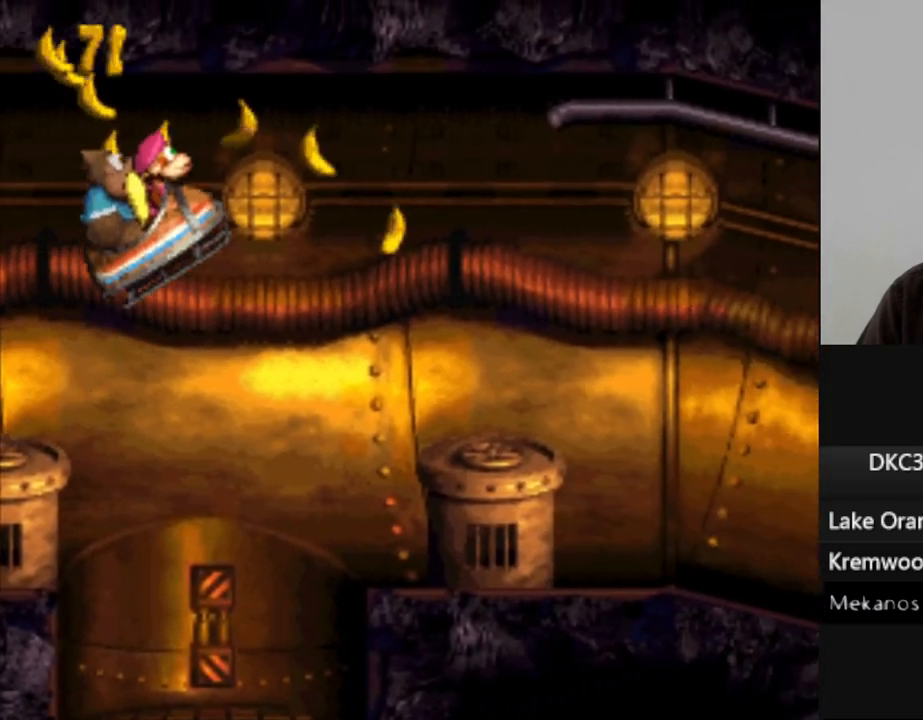
{"buttons": ["Y"], "events": [[50, "B", "up"]]}
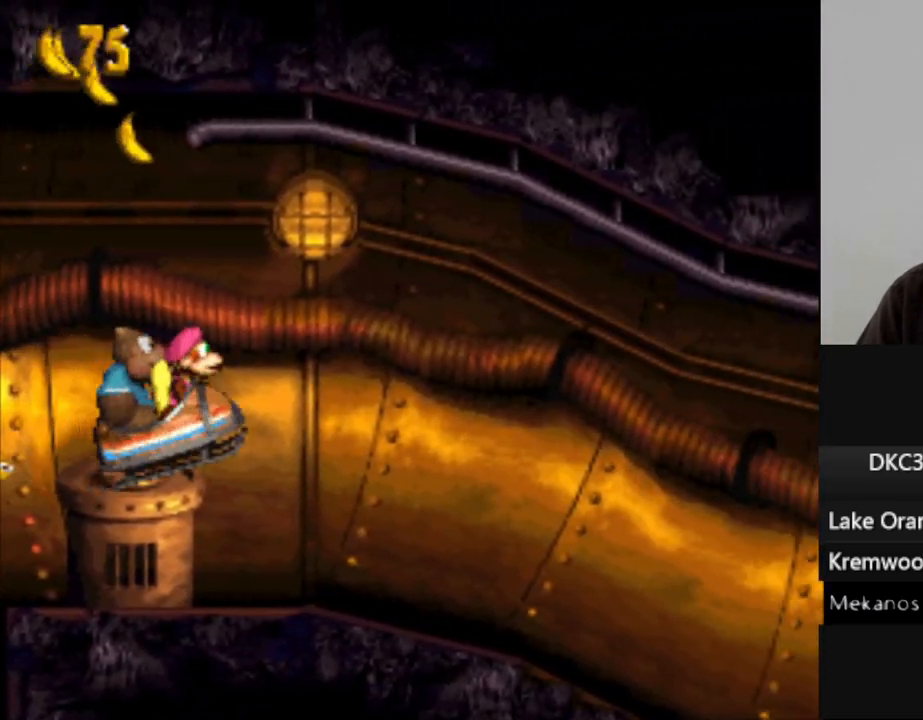
{"buttons": ["Y"], "events": []}
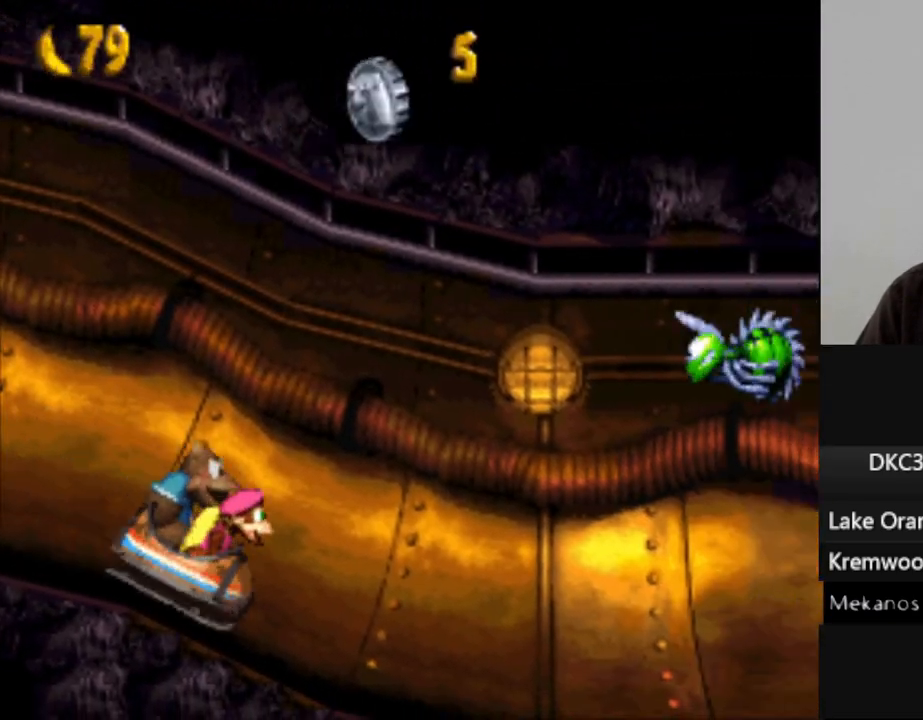
{"buttons": ["Y"], "events": []}
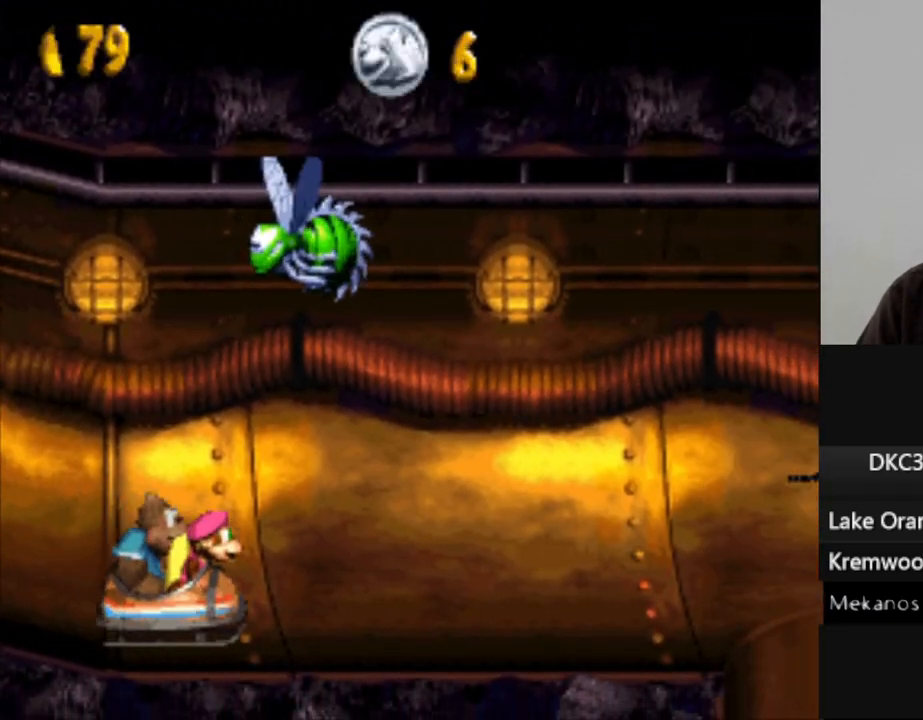
{"buttons": ["B", "Y"], "events": [[383, "B", "down"]]}
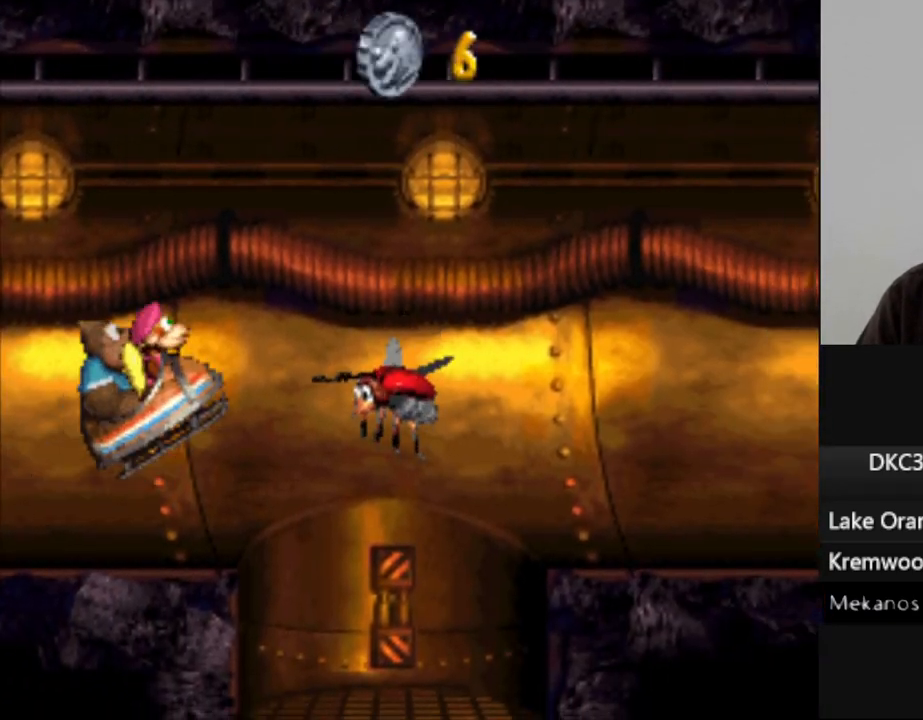
{"buttons": ["Y"], "events": [[117, "B", "up"]]}
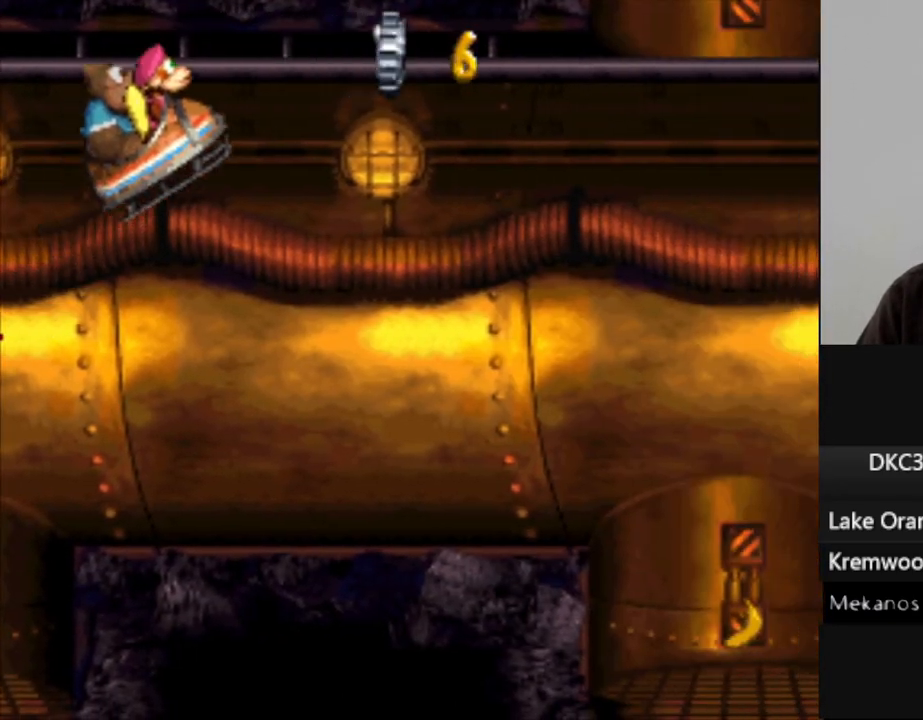
{"buttons": ["Y"], "events": []}
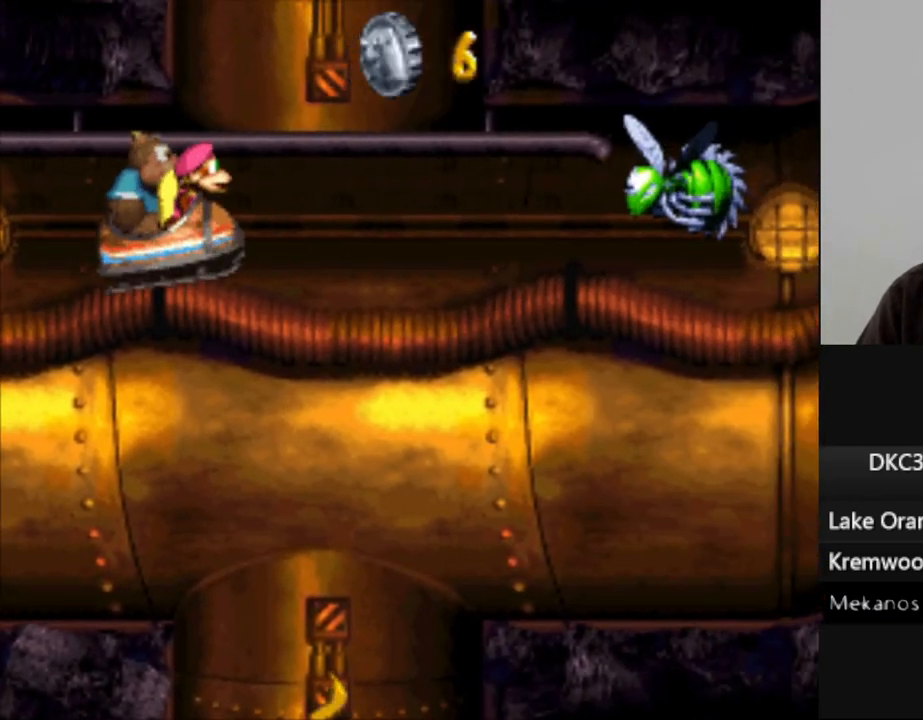
{"buttons": ["Y"], "events": [[50, "B", "down"], [50, "DPAD_DOWN", "down"], [133, "DPAD_DOWN", "up"], [183, "B", "up"]]}
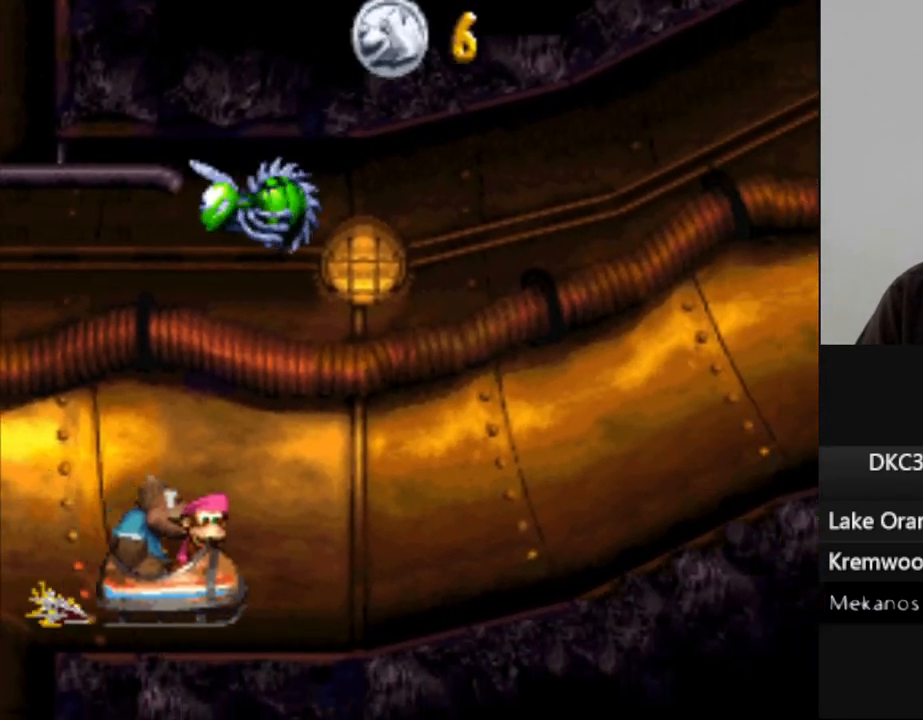
{"buttons": ["Y"], "events": []}
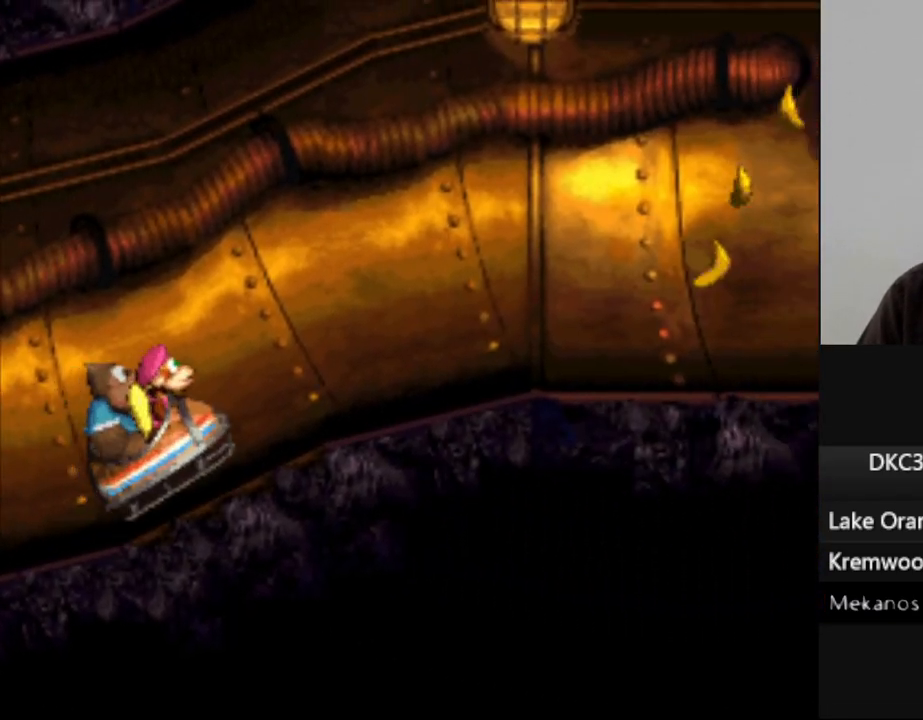
{"buttons": ["Y"], "events": []}
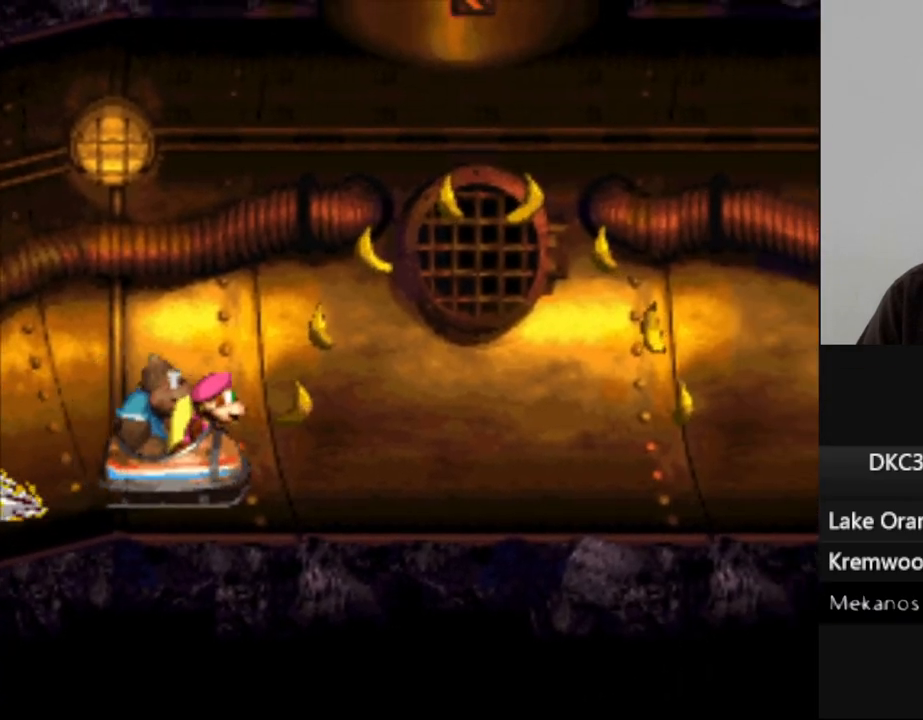
{"buttons": ["Y"], "events": [[17, "B", "down"], [250, "B", "up"]]}